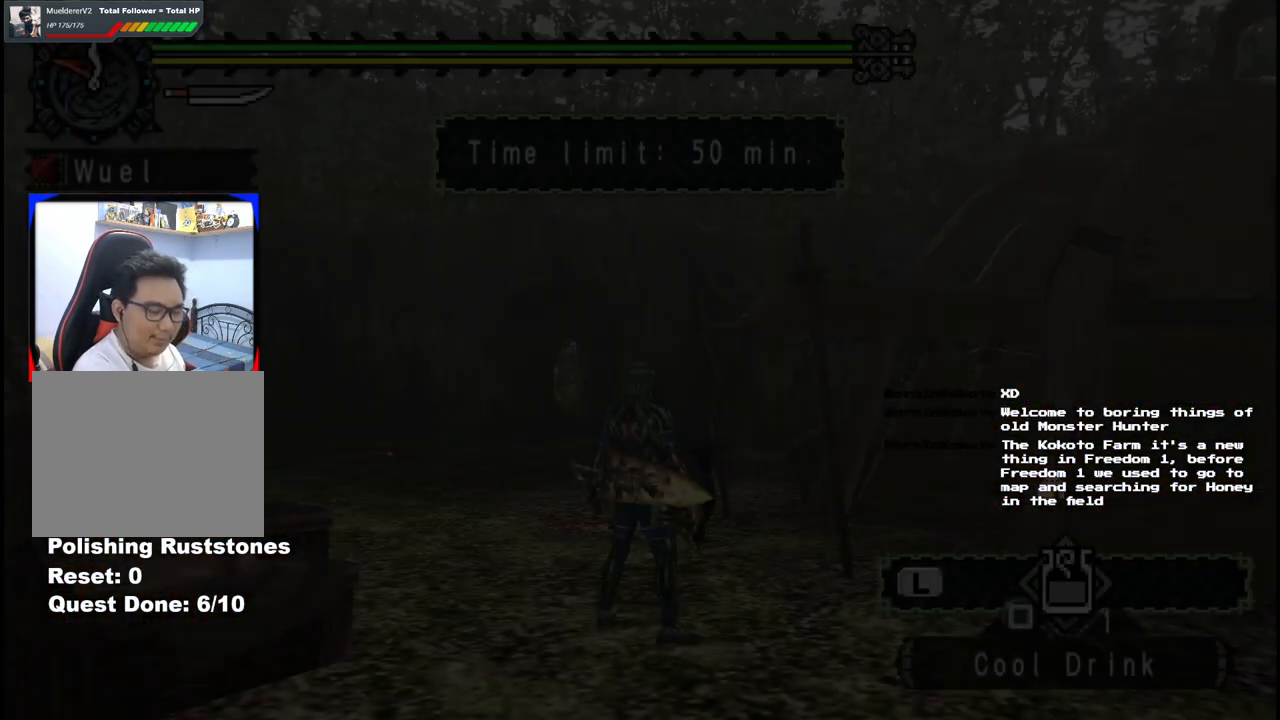
Gameplay with a controller (Xbox layout); each line is a JSON object with the inputs held at the frame after it. "events" lists button and stick changes between this image and that frame as [ms after this image, input, new state], when the widget could be followed in between. Not read: L2 L3 R2 R3.
{"buttons": [], "left_stick": "up-left", "right_stick": "center", "events": [[433, "left_stick", "up-left"]]}
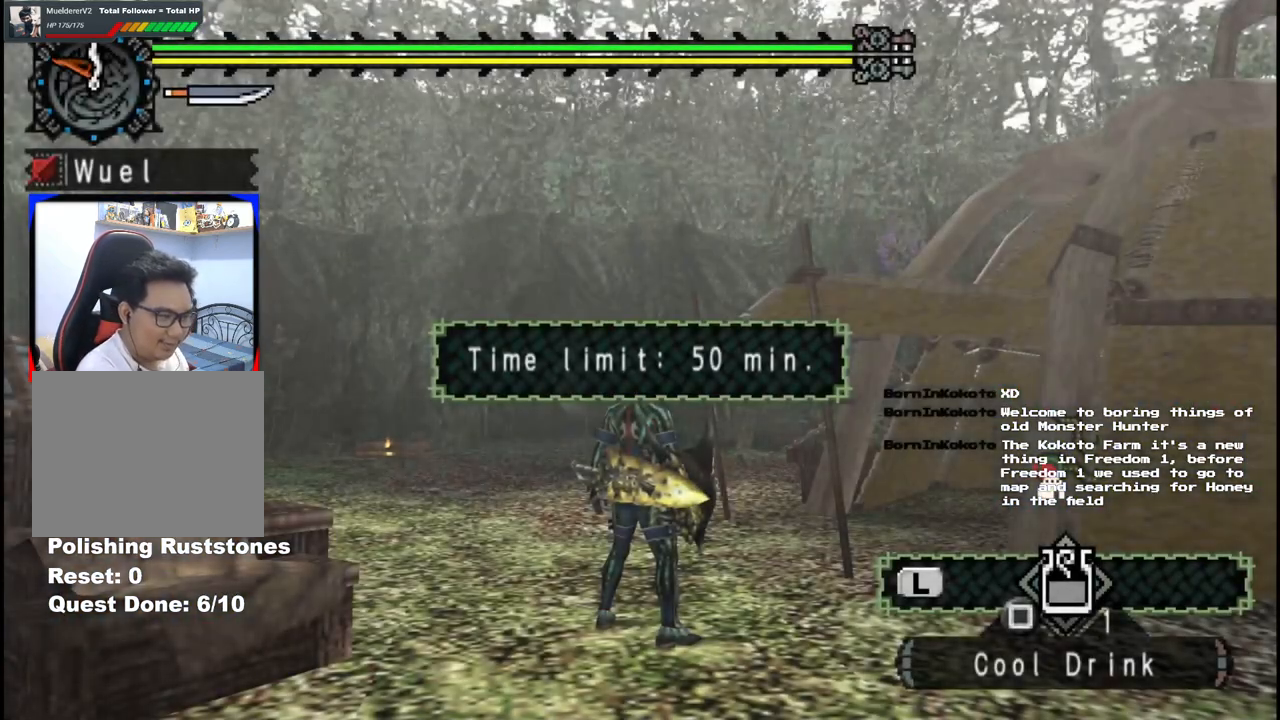
{"buttons": [], "left_stick": "up-left", "right_stick": "center", "events": []}
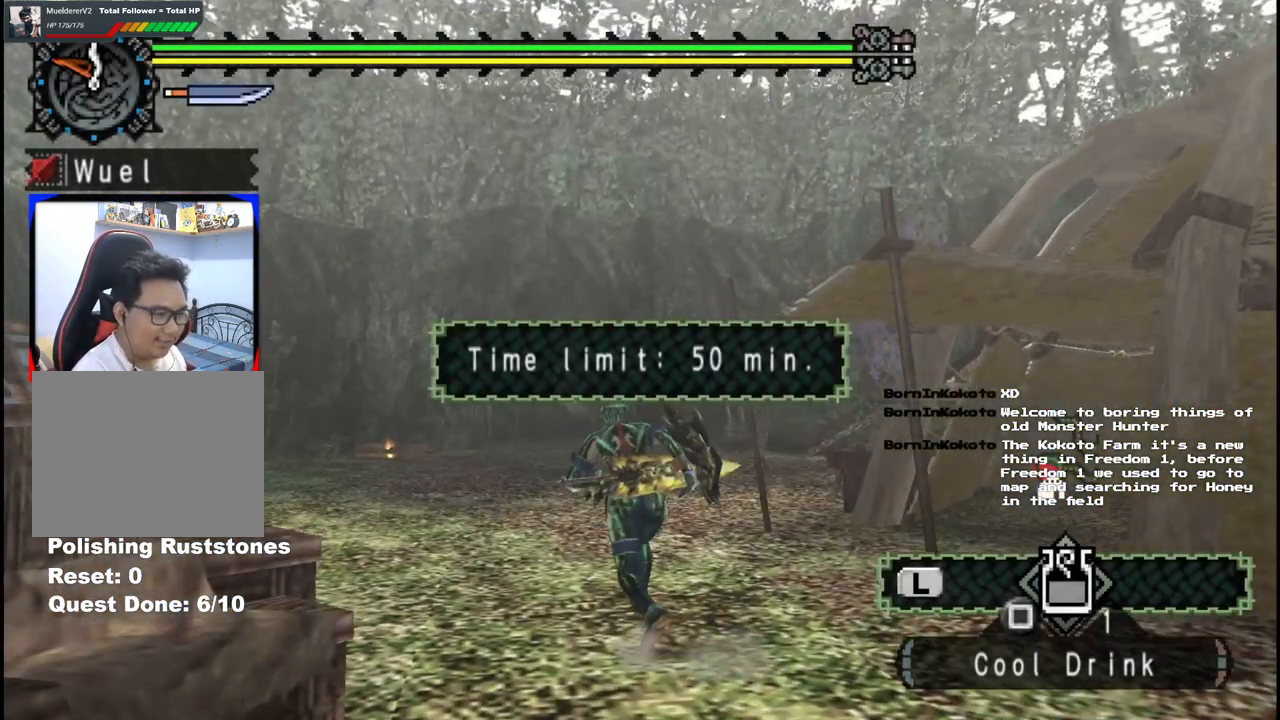
{"buttons": [], "left_stick": "up-left", "right_stick": "right", "events": [[50, "left_stick", "up"], [283, "right_stick", "right"], [500, "left_stick", "up-left"]]}
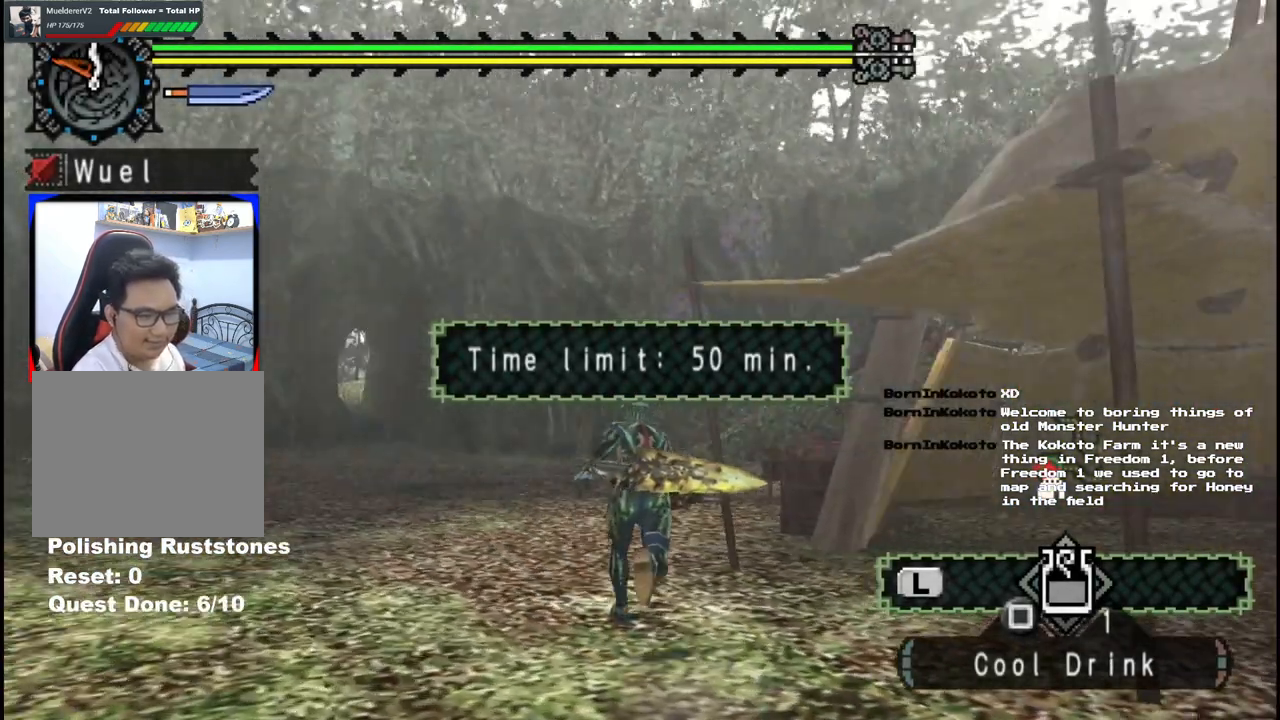
{"buttons": [], "left_stick": "left", "right_stick": "right", "events": [[267, "left_stick", "left"]]}
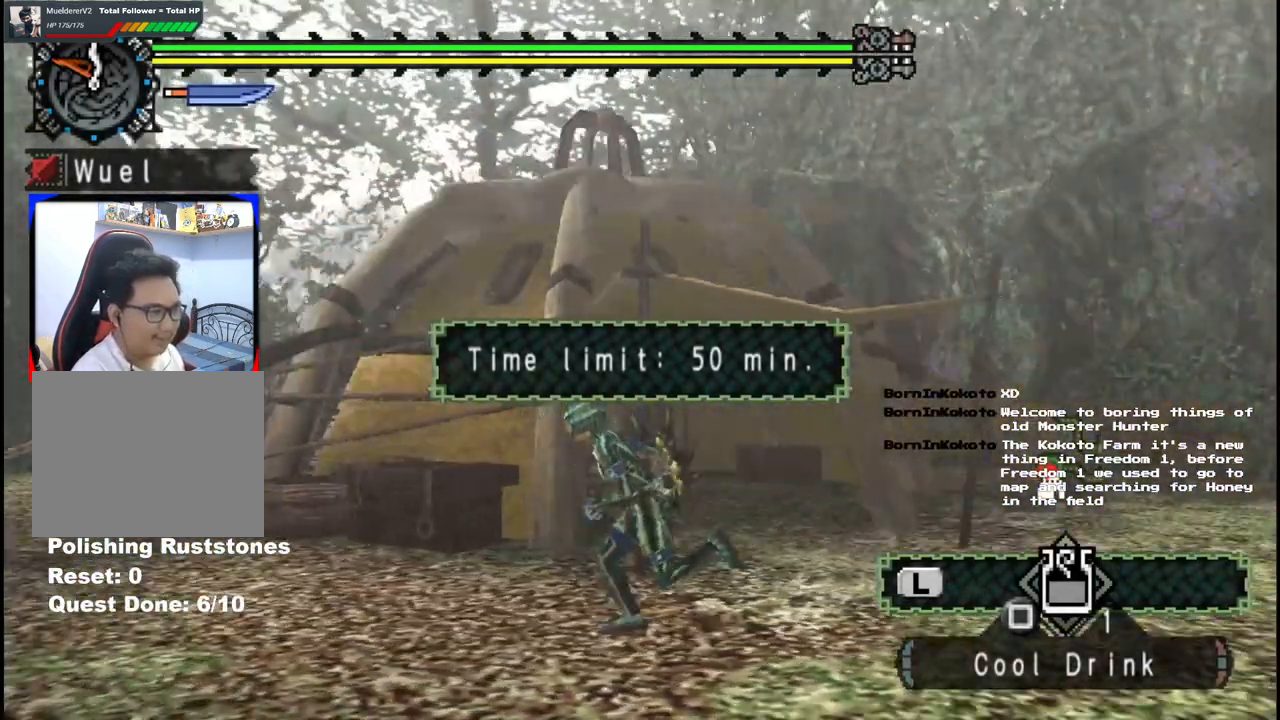
{"buttons": [], "left_stick": "down-left", "right_stick": "left", "events": [[167, "right_stick", "center"], [433, "left_stick", "down-left"], [500, "right_stick", "left"]]}
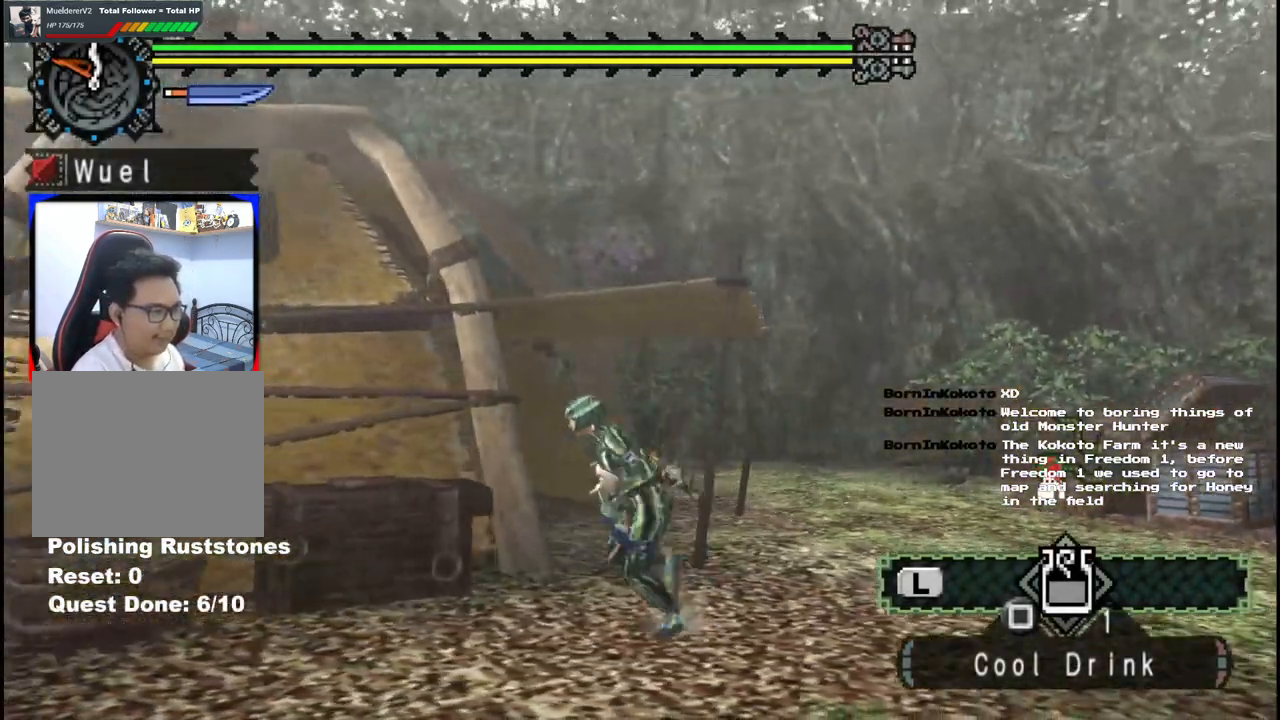
{"buttons": ["R1"], "left_stick": "left", "right_stick": "center", "events": [[300, "R1", "down"], [333, "right_stick", "center"], [383, "left_stick", "left"]]}
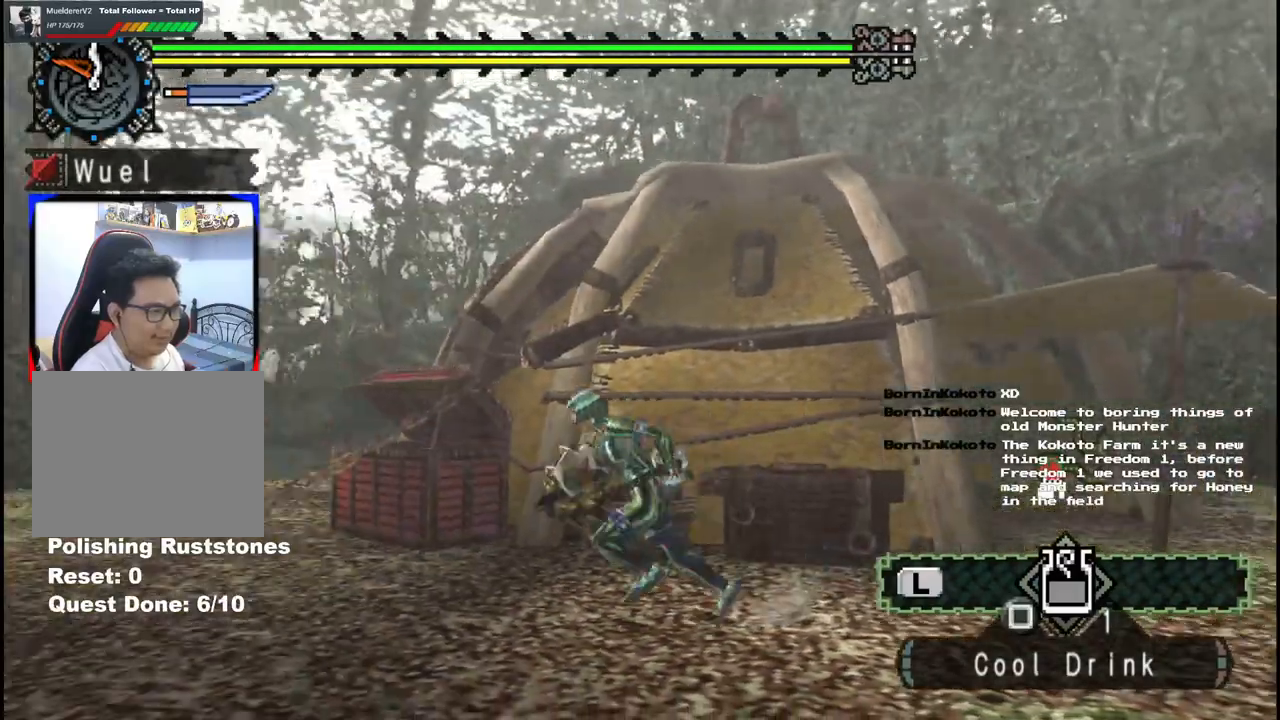
{"buttons": [], "left_stick": "up", "right_stick": "center"}
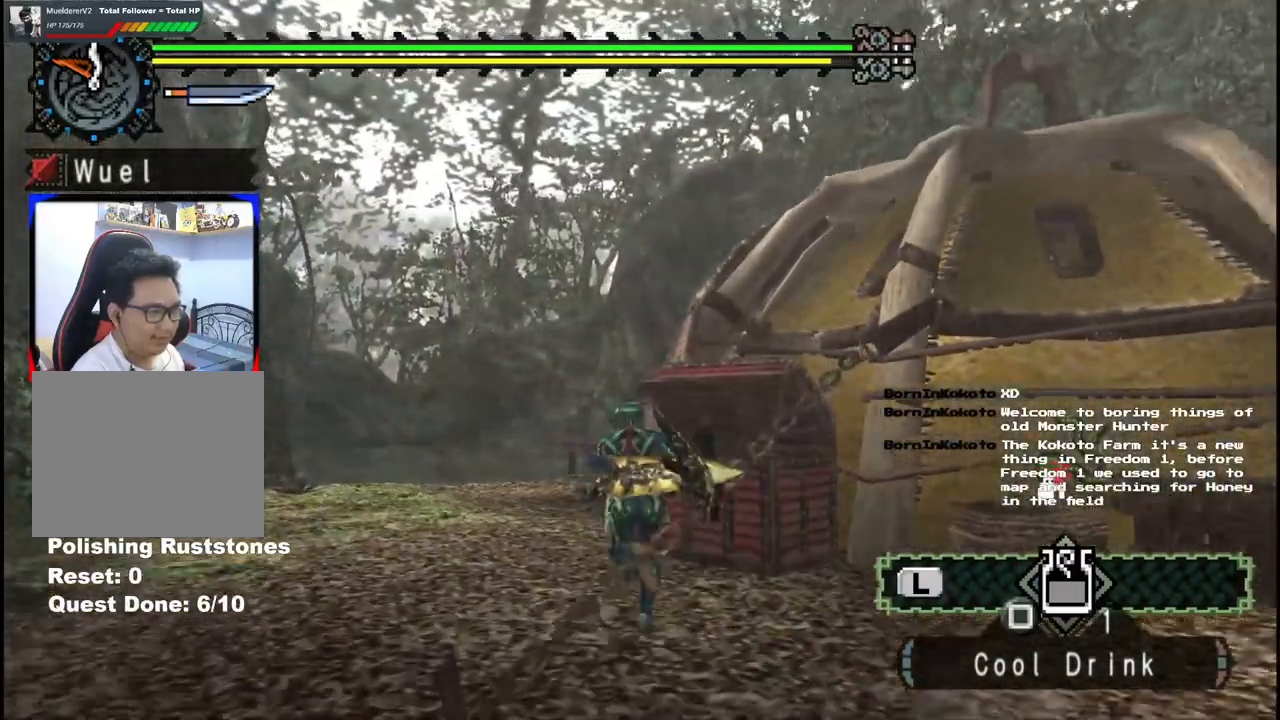
{"buttons": [], "left_stick": "up-right", "right_stick": "center", "events": [[183, "left_stick", "up-right"]]}
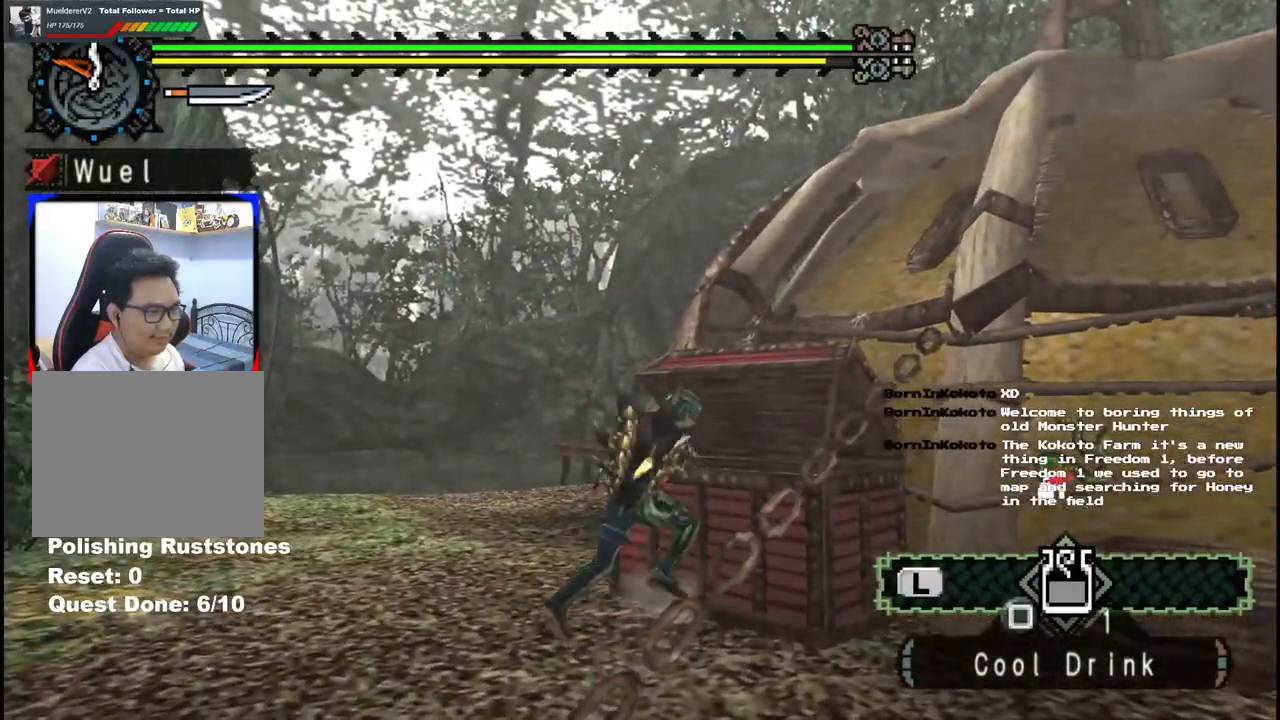
{"buttons": [], "left_stick": "right", "right_stick": "right", "events": [[67, "left_stick", "right"], [100, "B", "down"], [233, "B", "up"], [467, "right_stick", "right"]]}
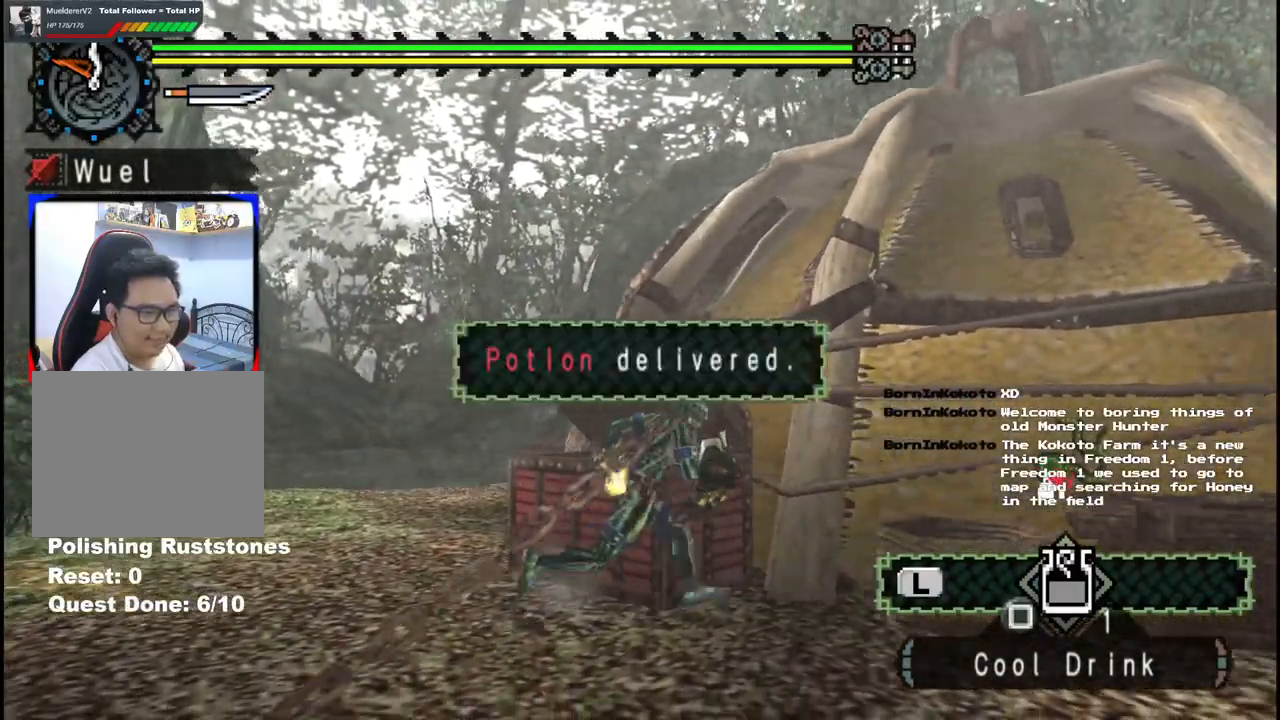
{"buttons": [], "left_stick": "right", "right_stick": "center", "events": [[417, "right_stick", "center"]]}
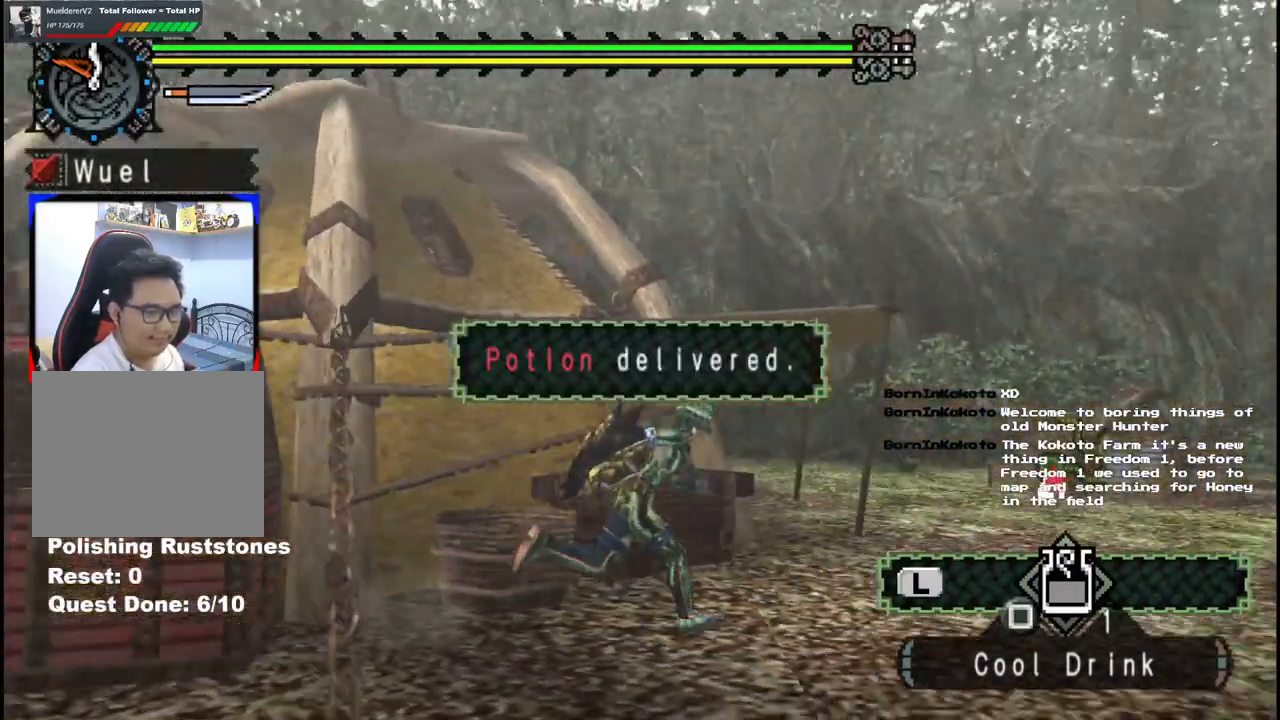
{"buttons": [], "left_stick": "right", "right_stick": "center", "events": []}
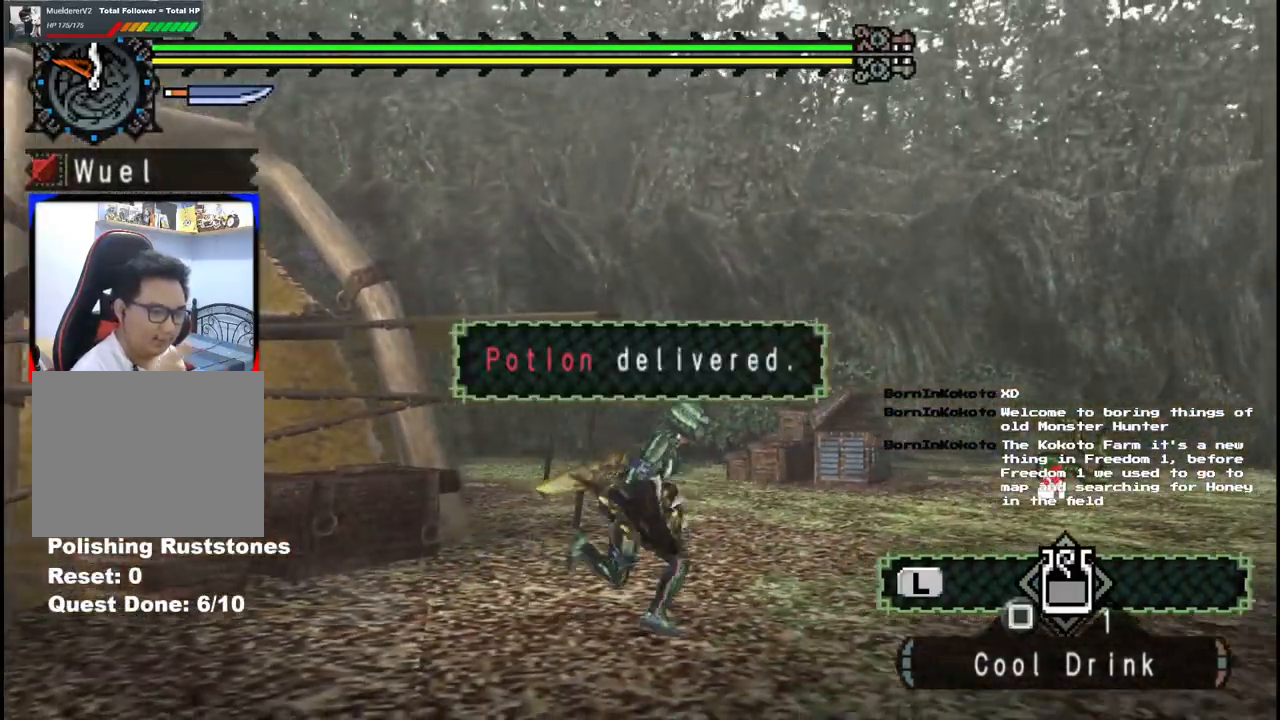
{"buttons": [], "left_stick": "right", "right_stick": "center", "events": []}
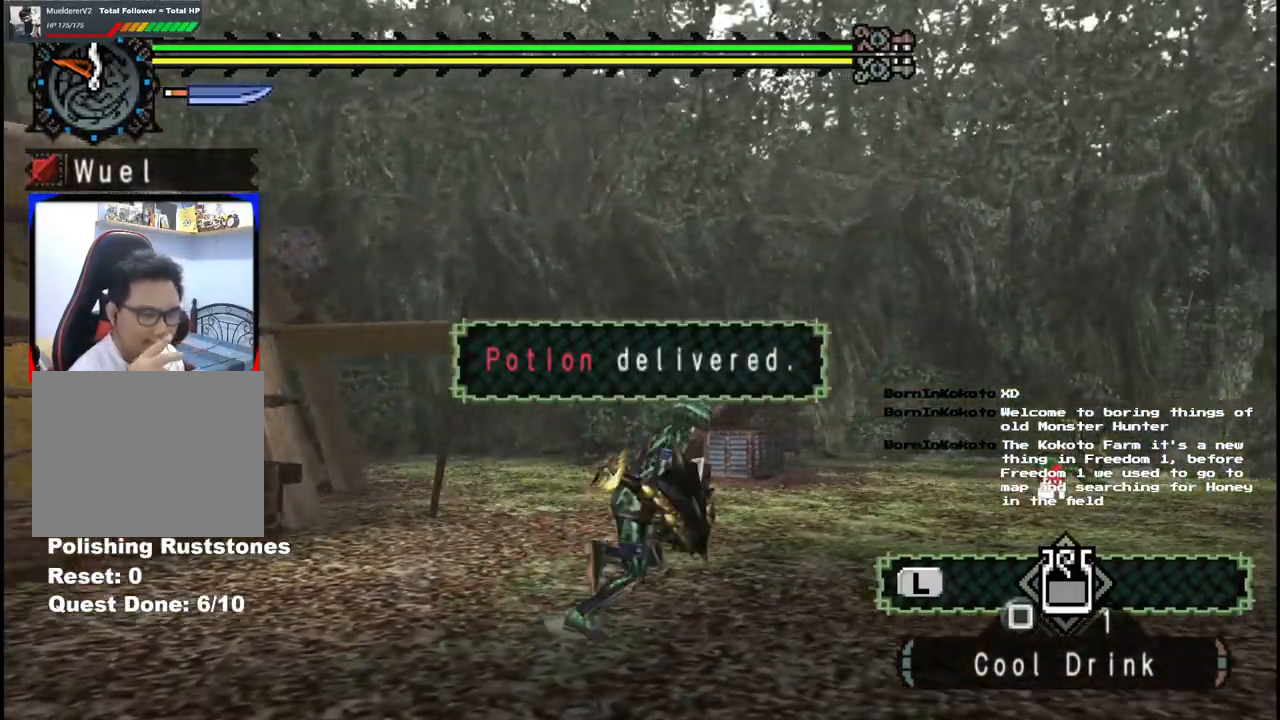
{"buttons": [], "left_stick": "center", "right_stick": "center", "events": [[217, "left_stick", "center"]]}
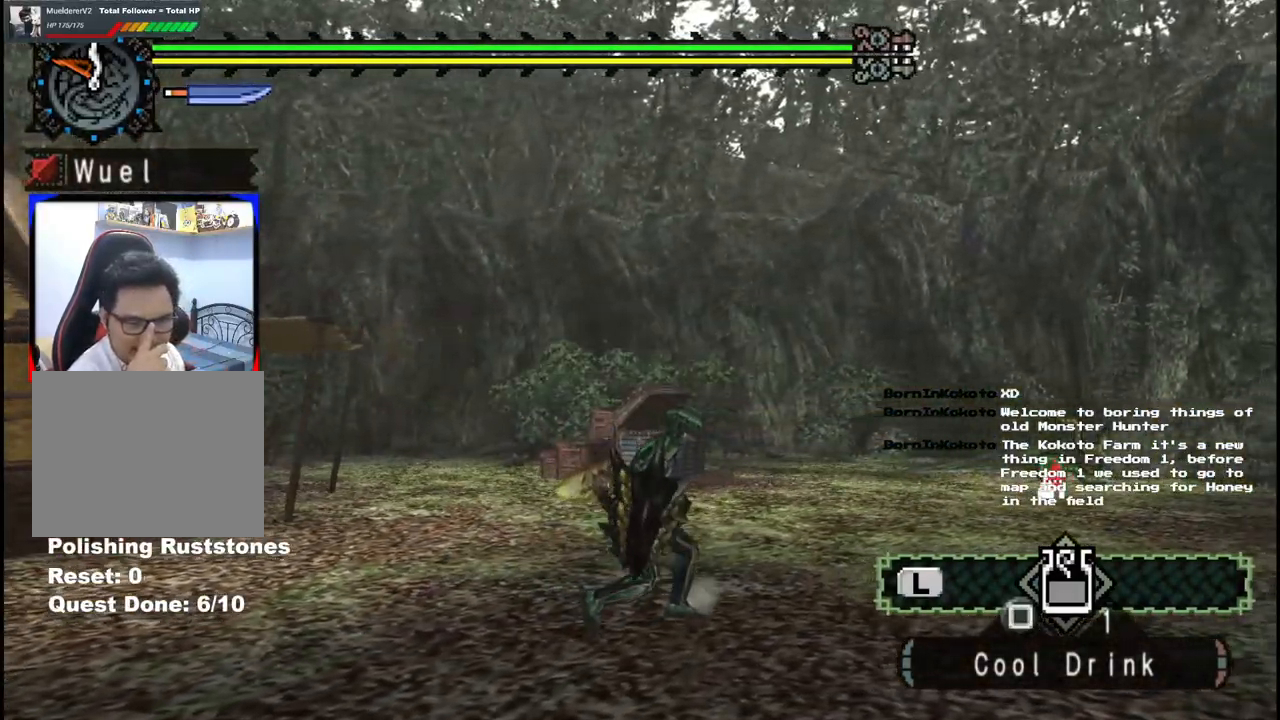
{"buttons": [], "left_stick": "up", "right_stick": "center", "events": [[500, "left_stick", "up"]]}
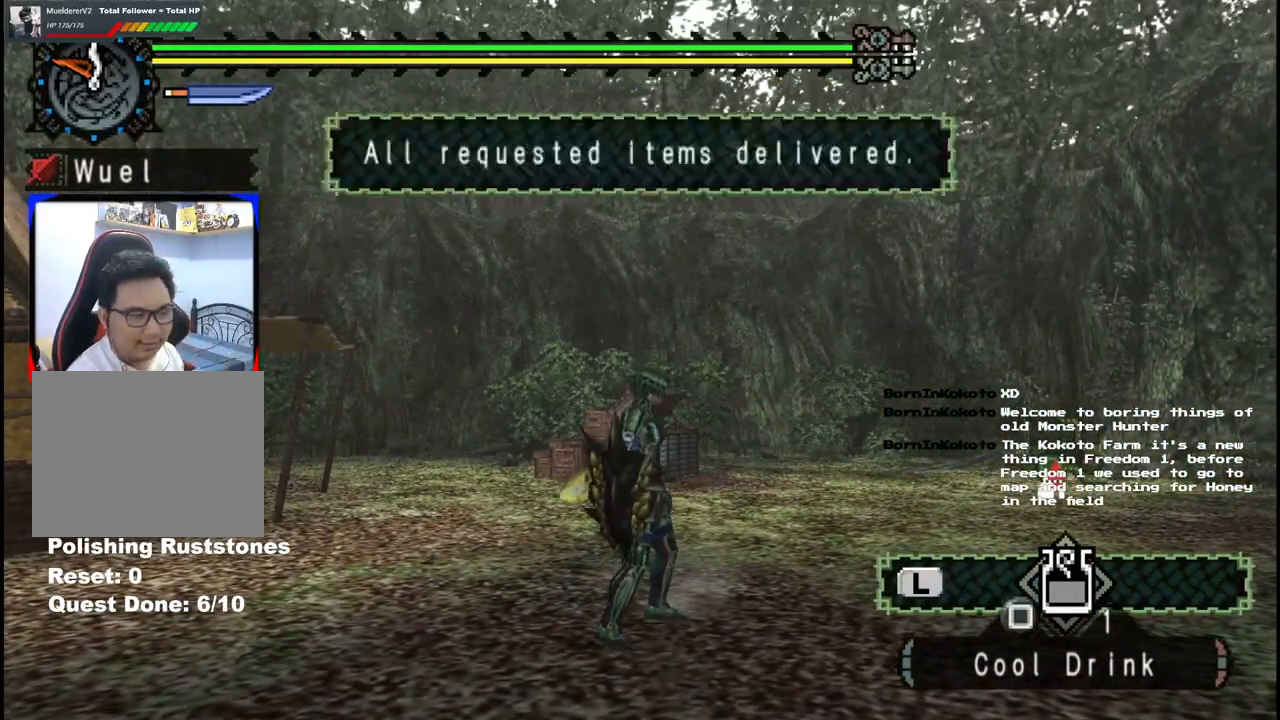
{"buttons": [], "left_stick": "up-right", "right_stick": "center", "events": [[417, "left_stick", "up-right"]]}
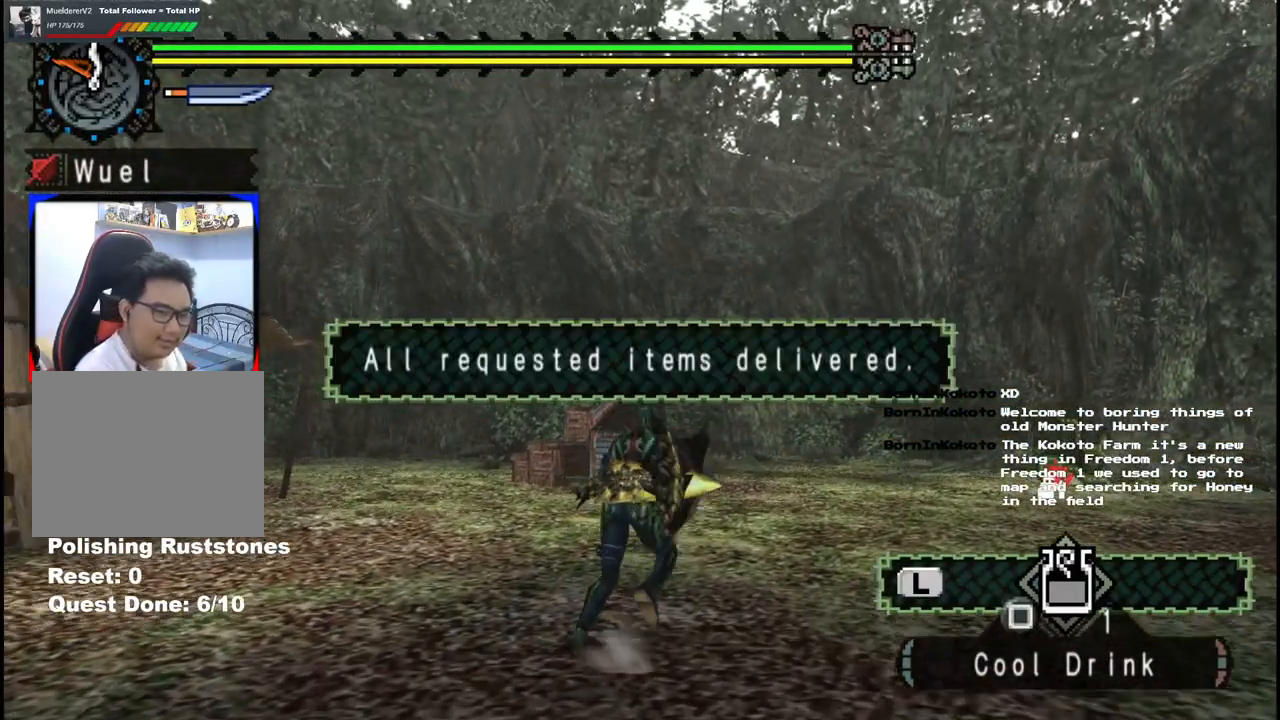
{"buttons": [], "left_stick": "up-right", "right_stick": "center", "events": []}
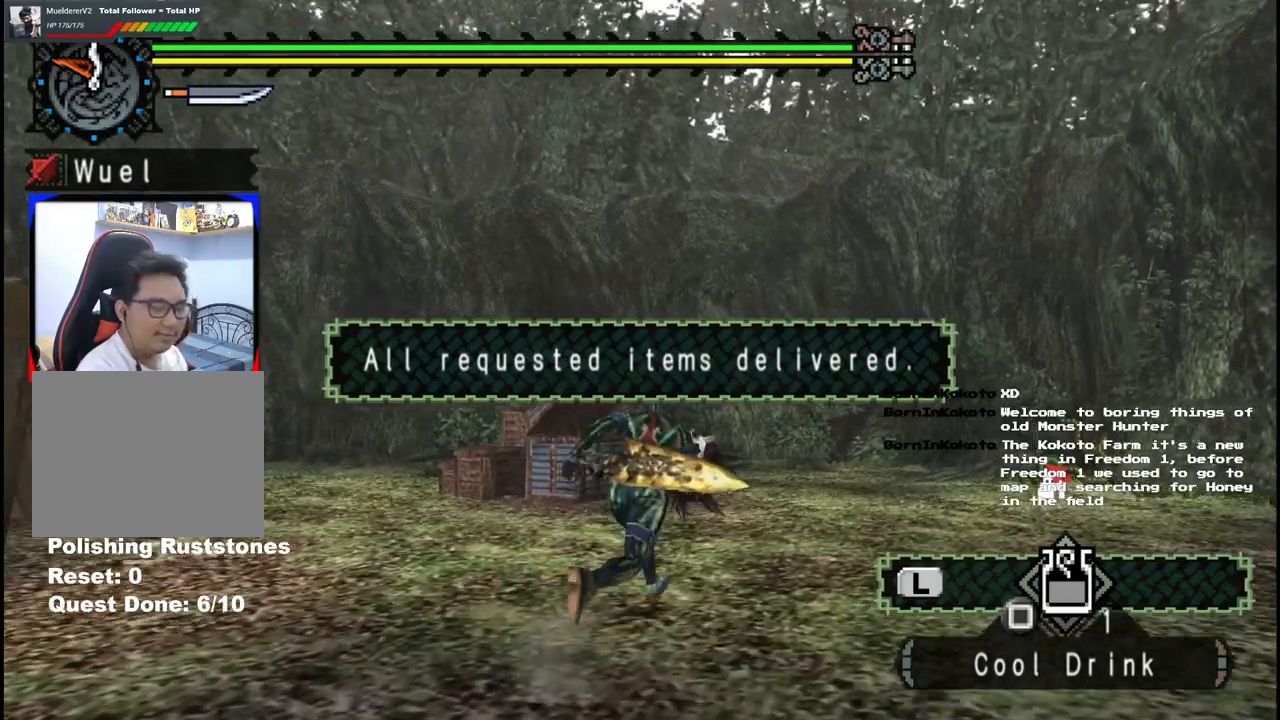
{"buttons": [], "left_stick": "up-right", "right_stick": "center", "events": []}